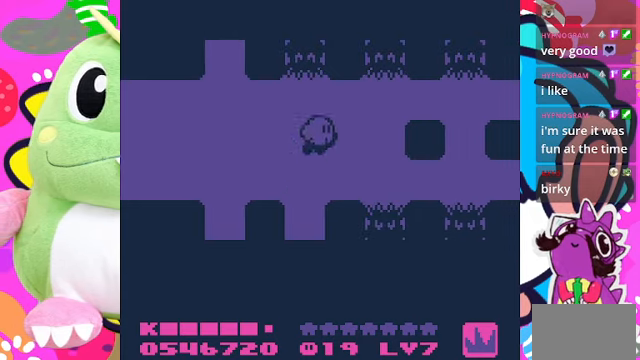
Gameplay with a controller (PlayStation layout); each line is a JSON object with the inputs held at the frame after it. "events" lists button and stick changes between this image and that frame as [ms after this image, input, new state], when the widget could be followed in between. Not read: L3 R3.
{"buttons": ["CROSS", "SQUARE"], "left_stick": "center", "right_stick": "center", "events": [[134, "SQUARE", "down"], [400, "DPAD_RIGHT", "up"]]}
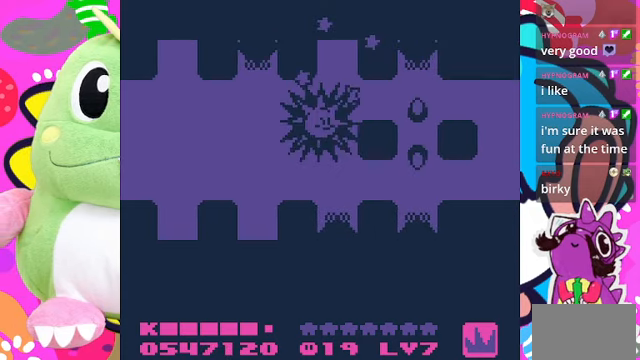
{"buttons": [], "left_stick": "center", "right_stick": "center", "events": [[400, "CROSS", "up"], [467, "SQUARE", "up"]]}
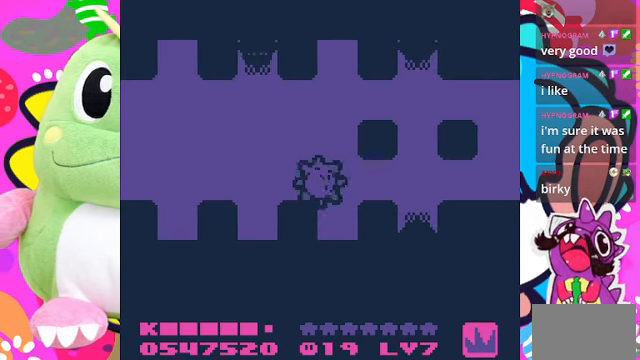
{"buttons": ["CROSS", "DPAD_RIGHT"], "left_stick": "center", "right_stick": "center", "events": [[367, "CROSS", "down"], [367, "DPAD_RIGHT", "down"]]}
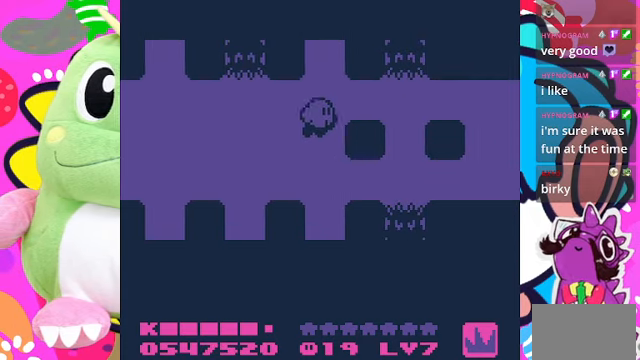
{"buttons": ["CROSS", "SQUARE", "DPAD_RIGHT"], "left_stick": "center", "right_stick": "center", "events": [[167, "SQUARE", "down"]]}
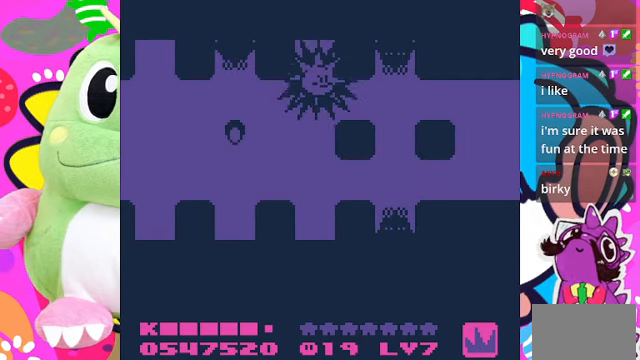
{"buttons": ["SQUARE"], "left_stick": "center", "right_stick": "center", "events": [[67, "CROSS", "up"], [467, "DPAD_RIGHT", "up"]]}
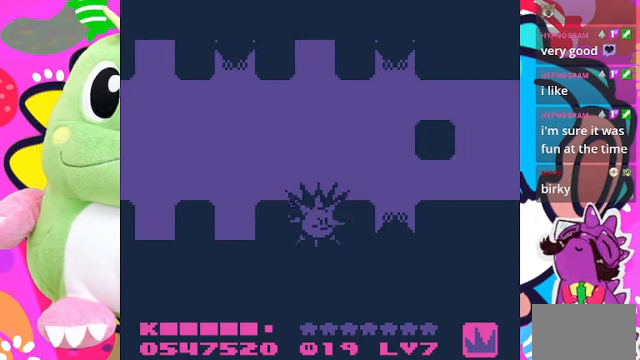
{"buttons": ["CROSS", "DPAD_RIGHT"], "left_stick": "center", "right_stick": "center", "events": [[34, "SQUARE", "up"], [267, "CROSS", "down"], [367, "DPAD_RIGHT", "down"]]}
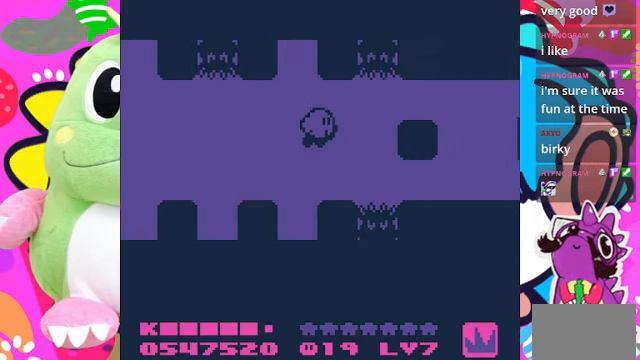
{"buttons": ["CROSS", "SQUARE"], "left_stick": "center", "right_stick": "center", "events": [[234, "SQUARE", "down"], [334, "DPAD_RIGHT", "up"]]}
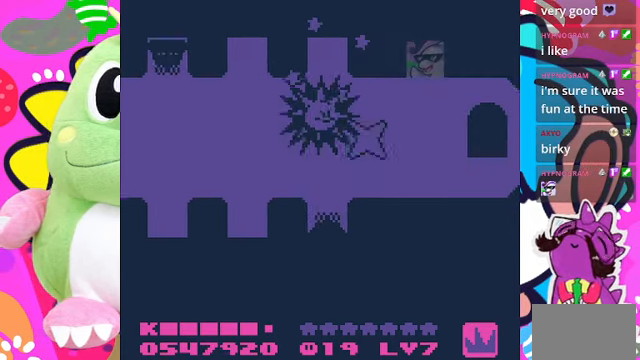
{"buttons": ["SQUARE"], "left_stick": "center", "right_stick": "center", "events": [[134, "CROSS", "up"]]}
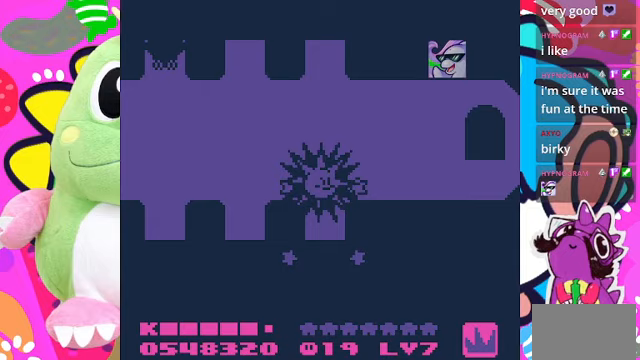
{"buttons": ["DPAD_RIGHT"], "left_stick": "center", "right_stick": "center", "events": [[33, "SQUARE", "up"], [167, "DPAD_RIGHT", "down"], [300, "CROSS", "down"], [467, "CROSS", "up"]]}
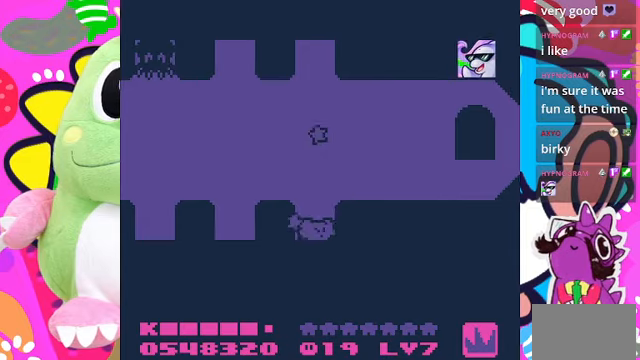
{"buttons": ["CROSS", "DPAD_RIGHT"], "left_stick": "center", "right_stick": "center", "events": [[467, "CROSS", "down"]]}
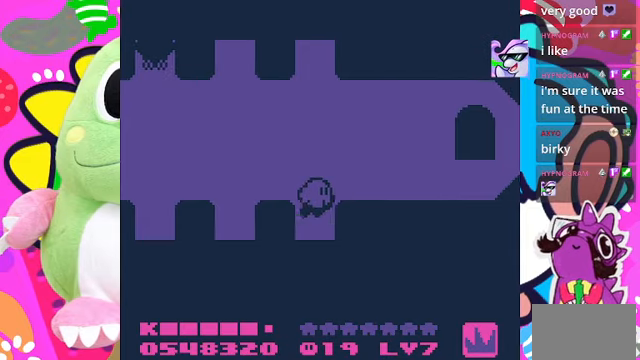
{"buttons": ["CROSS", "DPAD_RIGHT"], "left_stick": "center", "right_stick": "center", "events": []}
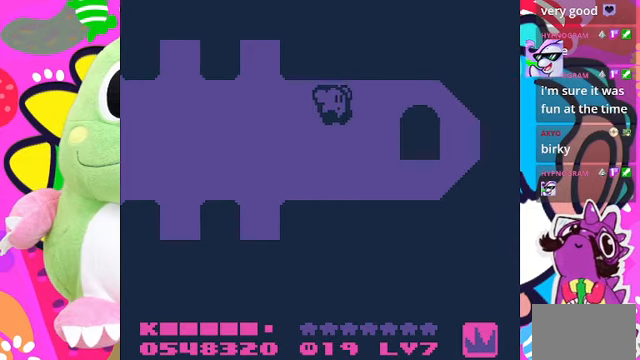
{"buttons": ["CROSS", "DPAD_UP"], "left_stick": "center", "right_stick": "center", "events": [[167, "CROSS", "up"], [367, "DPAD_RIGHT", "up"], [400, "DPAD_UP", "down"], [433, "CROSS", "down"]]}
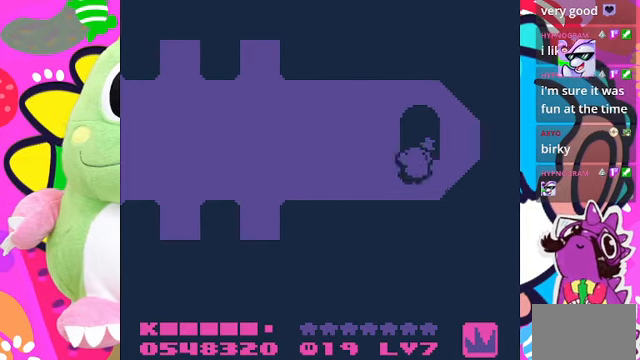
{"buttons": [], "left_stick": "center", "right_stick": "center", "events": [[167, "CROSS", "up"], [400, "DPAD_UP", "up"]]}
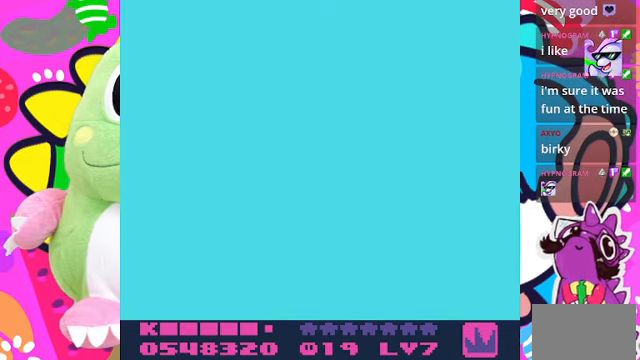
{"buttons": [], "left_stick": "center", "right_stick": "center", "events": []}
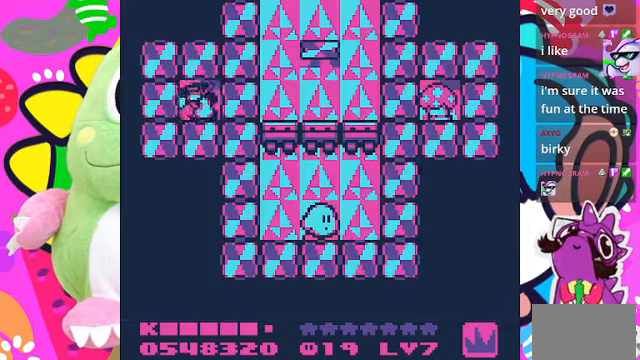
{"buttons": [], "left_stick": "center", "right_stick": "center", "events": []}
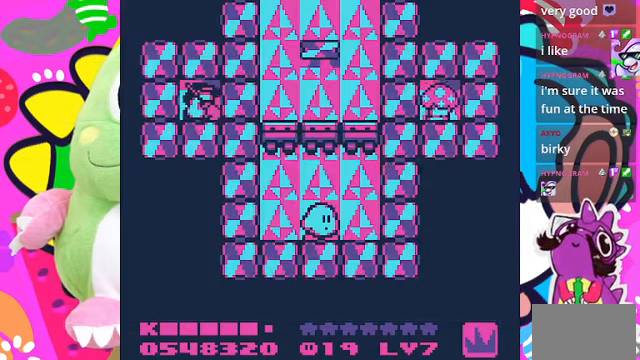
{"buttons": ["CROSS"], "left_stick": "center", "right_stick": "center", "events": [[100, "CROSS", "down"]]}
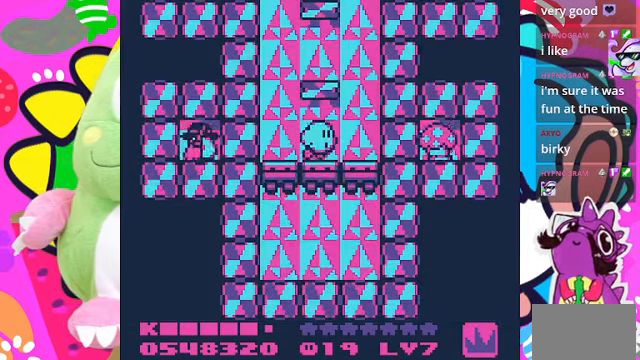
{"buttons": ["CROSS"], "left_stick": "center", "right_stick": "center", "events": [[133, "CROSS", "up"], [300, "CROSS", "down"]]}
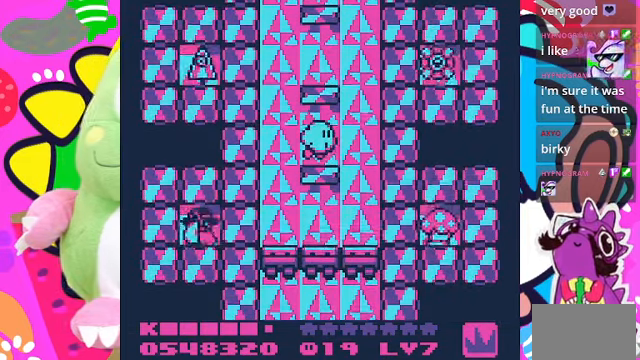
{"buttons": [], "left_stick": "center", "right_stick": "center", "events": [[500, "CROSS", "up"]]}
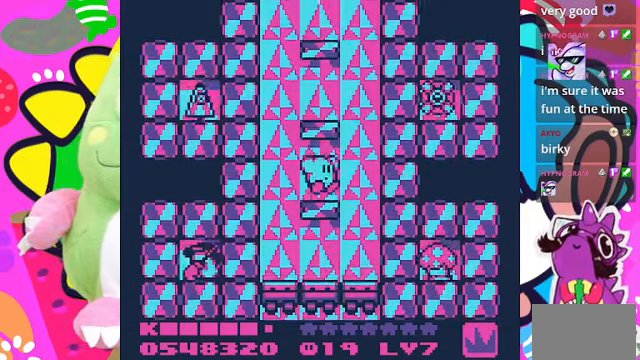
{"buttons": ["CROSS"], "left_stick": "center", "right_stick": "center", "events": [[200, "CROSS", "down"]]}
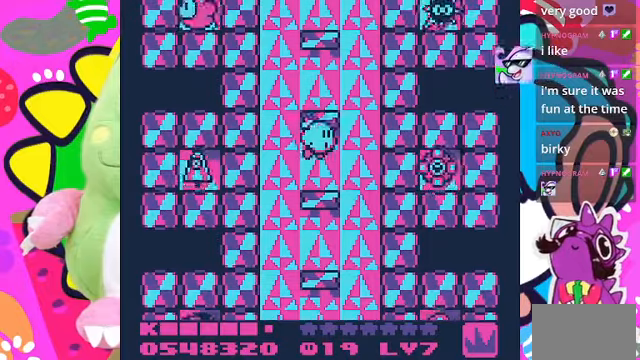
{"buttons": [], "left_stick": "center", "right_stick": "center", "events": [[366, "CROSS", "up"]]}
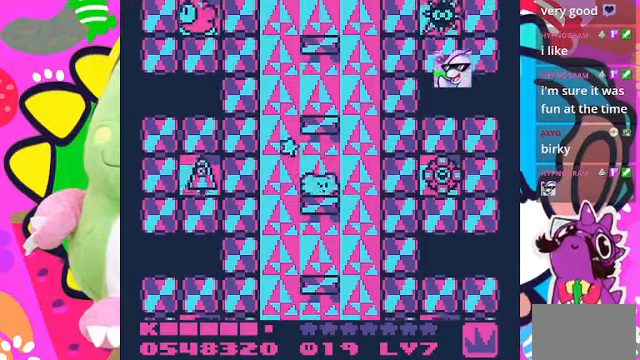
{"buttons": ["SELECT"], "left_stick": "center", "right_stick": "center", "events": [[466, "SELECT", "down"]]}
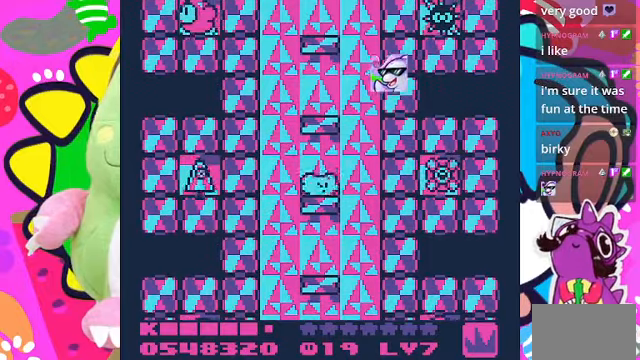
{"buttons": ["DPAD_RIGHT"], "left_stick": "center", "right_stick": "center", "events": [[100, "SELECT", "up"], [400, "DPAD_RIGHT", "down"]]}
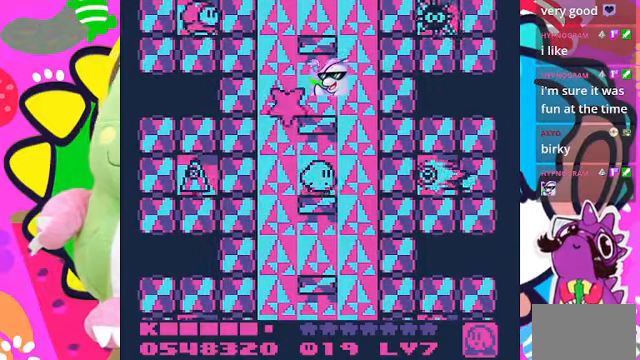
{"buttons": ["SQUARE"], "left_stick": "center", "right_stick": "center", "events": [[66, "DPAD_RIGHT", "up"], [100, "SQUARE", "down"]]}
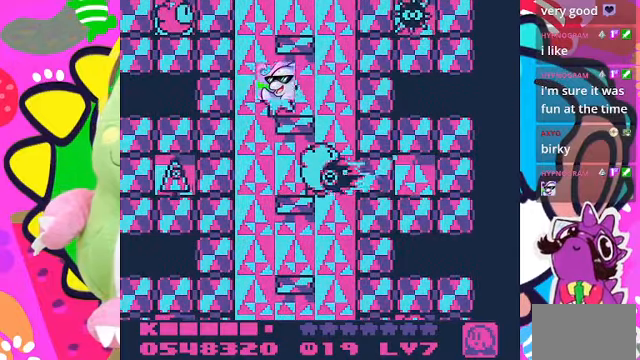
{"buttons": ["DPAD_DOWN"], "left_stick": "center", "right_stick": "center", "events": [[166, "DPAD_DOWN", "down"], [166, "SQUARE", "up"]]}
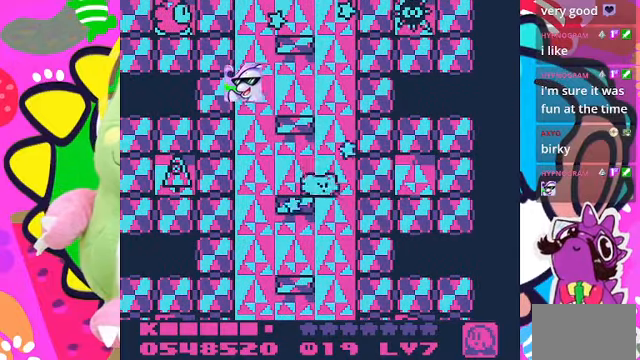
{"buttons": [], "left_stick": "center", "right_stick": "center", "events": [[133, "DPAD_DOWN", "up"]]}
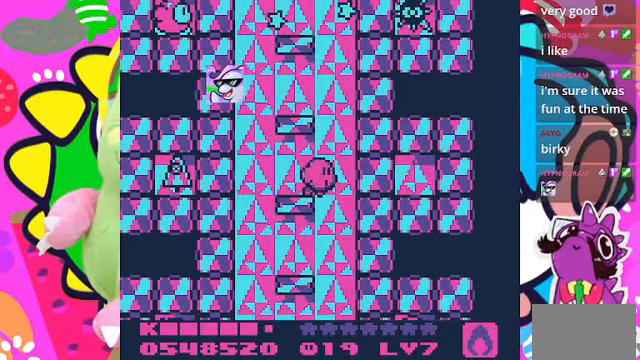
{"buttons": [], "left_stick": "center", "right_stick": "center", "events": []}
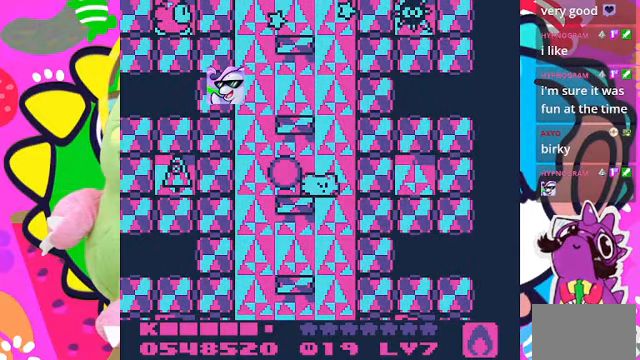
{"buttons": [], "left_stick": "center", "right_stick": "center", "events": [[166, "CROSS", "down"], [500, "CROSS", "up"]]}
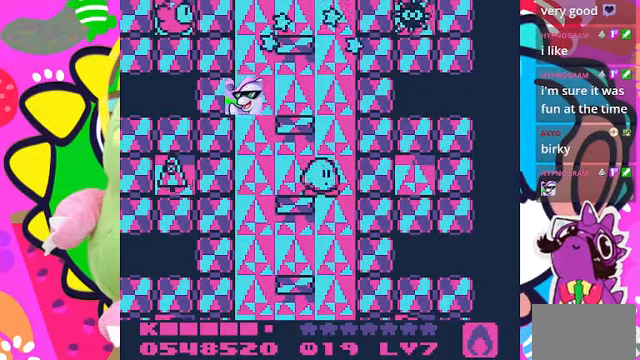
{"buttons": [], "left_stick": "center", "right_stick": "center", "events": [[100, "CROSS", "down"], [333, "DPAD_LEFT", "down"], [400, "CROSS", "up"], [466, "DPAD_LEFT", "up"]]}